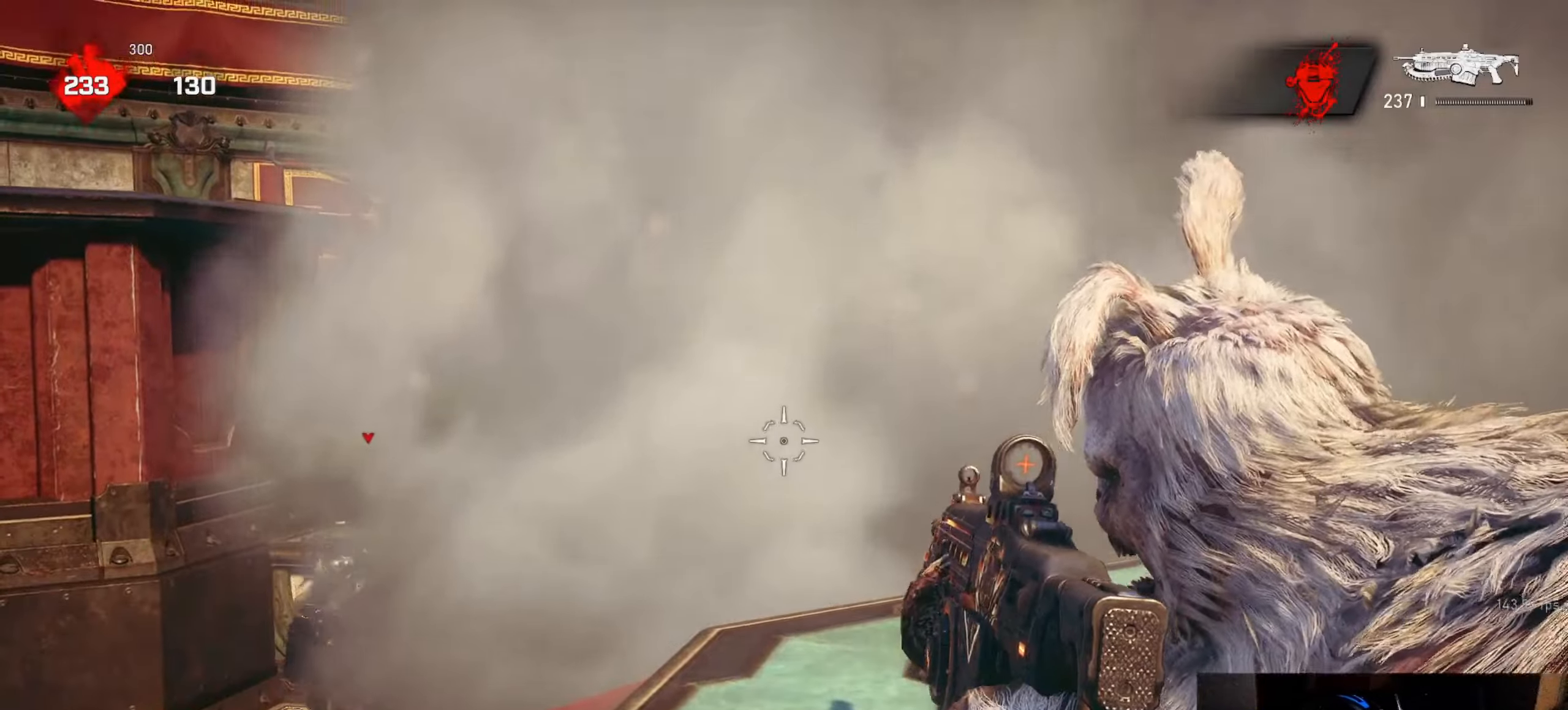
Gameplay with a controller (Xbox layout); each line is a JSON object with the inputs held at the frame after it. "events" lists button and stick changes between this image and that frame as [ms after this image, input, new state], when the widget could be followed in between.
{"buttons": ["L2", "R2", "L3"], "left_stick": "center", "right_stick": "down-right", "events": [[50, "L3", "down"], [84, "right_stick", "center"], [117, "L3", "up"], [167, "right_stick", "left"], [184, "L3", "down"], [250, "L3", "up"], [300, "L3", "down"], [300, "right_stick", "center"], [400, "right_stick", "down-right"]]}
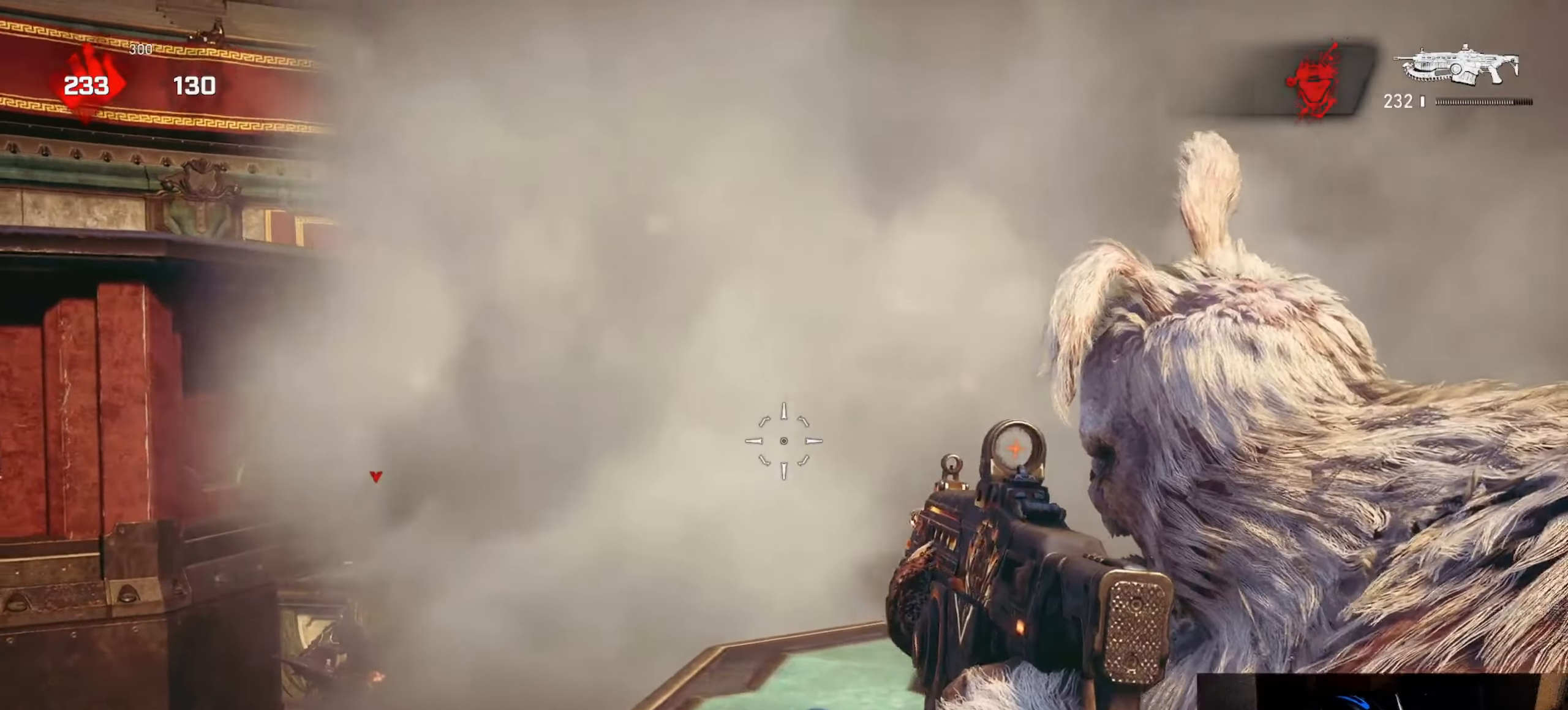
{"buttons": ["L2"], "left_stick": "center", "right_stick": "down", "events": [[17, "right_stick", "center"], [100, "right_stick", "right"], [134, "L3", "up"], [184, "L3", "down"], [184, "right_stick", "center"], [384, "L3", "up"], [417, "right_stick", "down-left"], [434, "L3", "down"], [434, "R2", "up"], [467, "right_stick", "down"], [484, "L3", "up"]]}
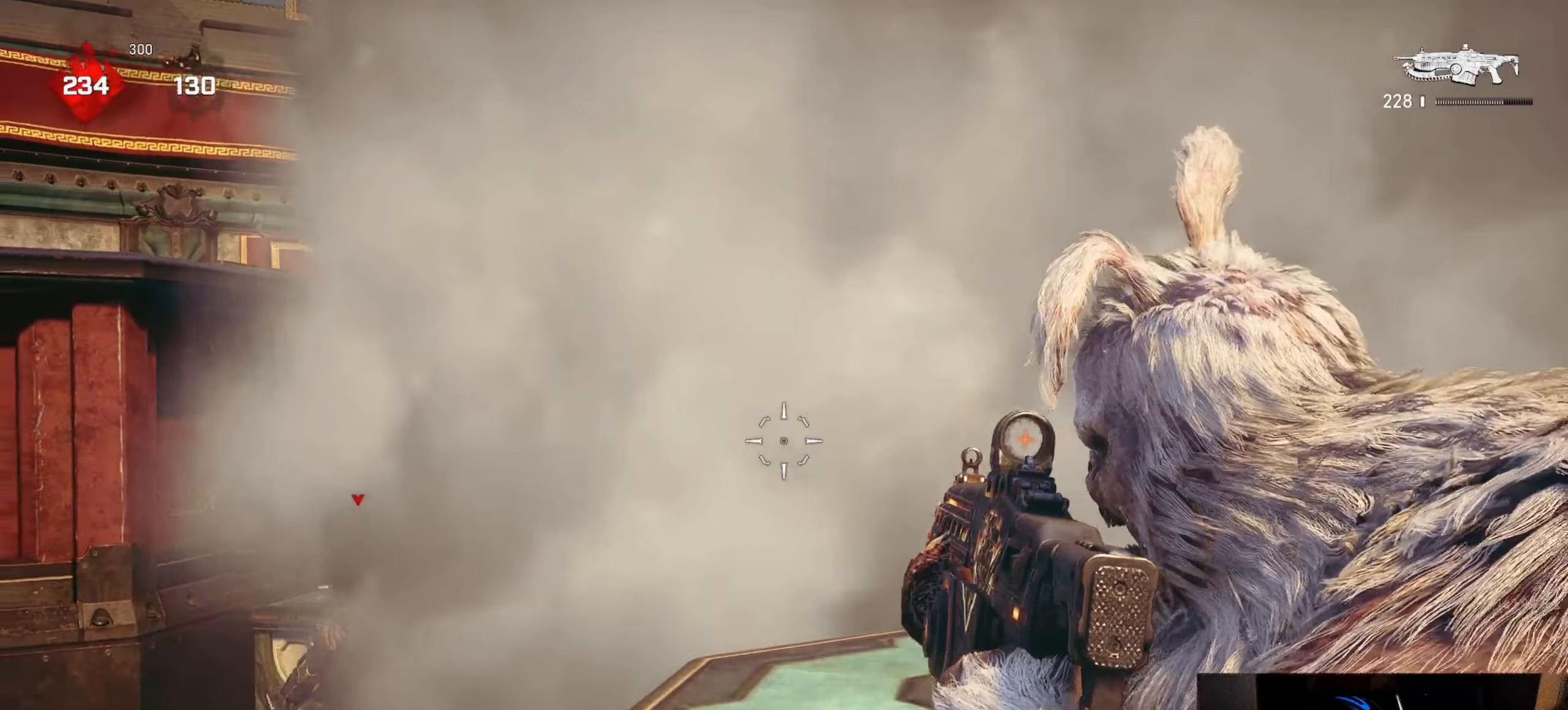
{"buttons": ["A"], "left_stick": "center", "right_stick": "center", "events": [[17, "L2", "up"], [17, "R1", "down"], [84, "R1", "up"], [100, "right_stick", "center"], [450, "A", "down"]]}
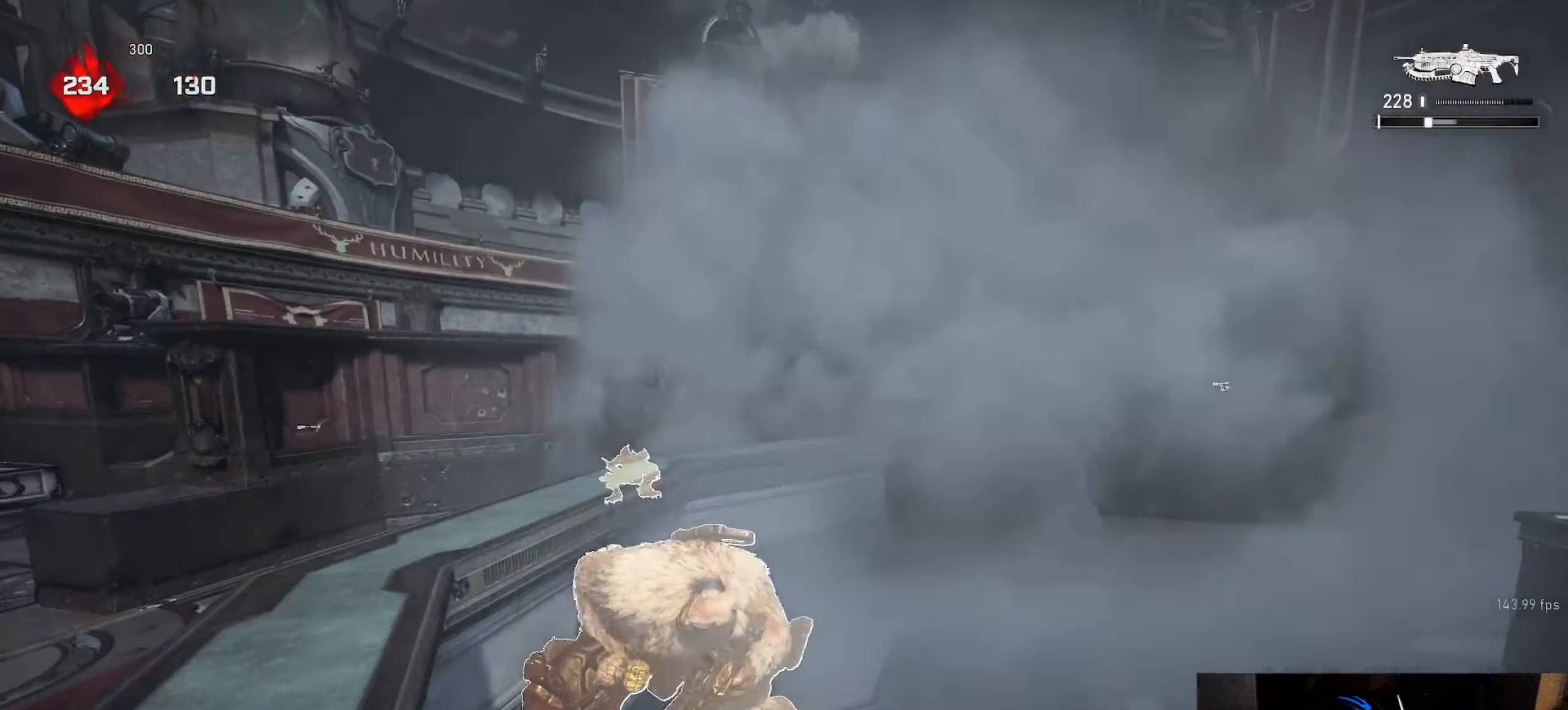
{"buttons": ["A"], "left_stick": "center", "right_stick": "center", "events": [[384, "R1", "down"], [467, "R1", "up"]]}
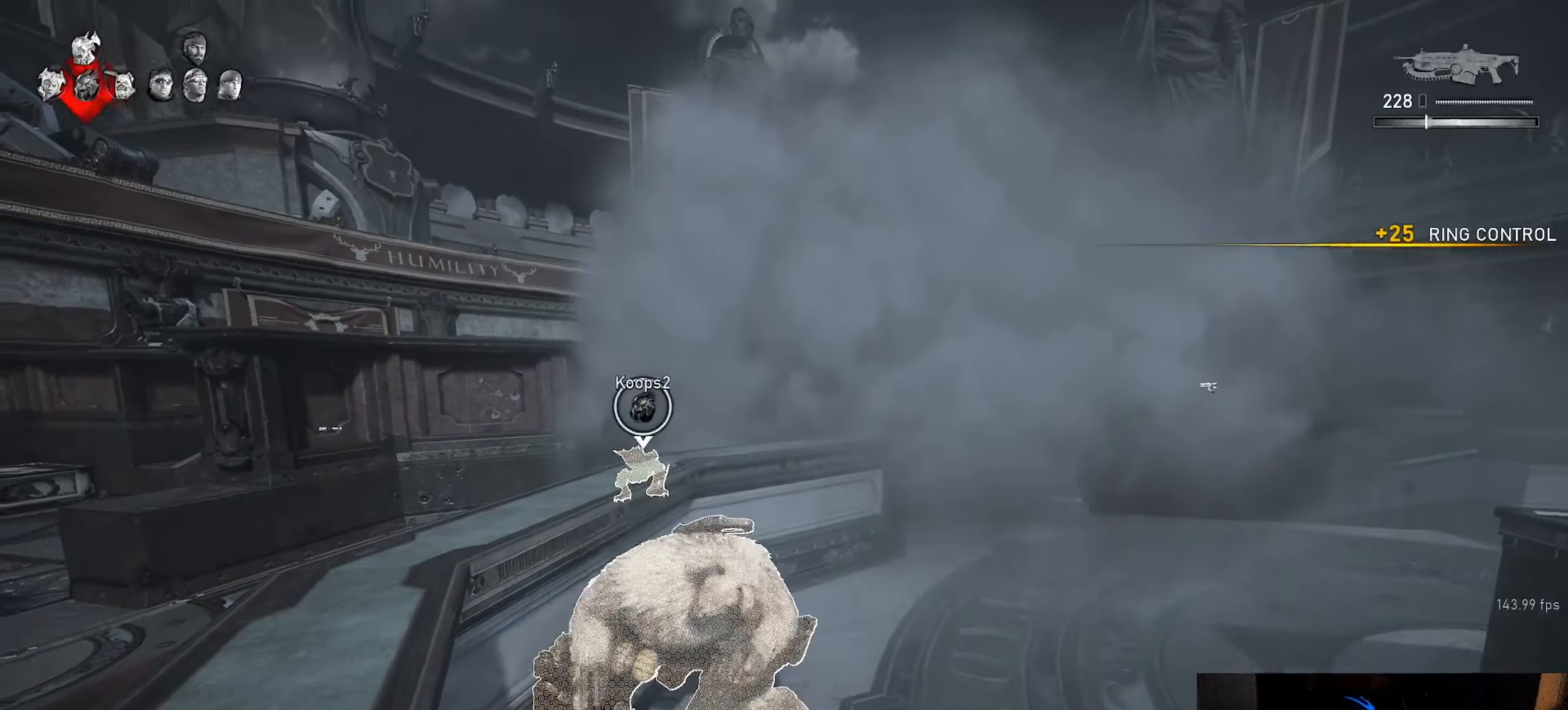
{"buttons": [], "left_stick": "center", "right_stick": "center", "events": [[150, "A", "up"]]}
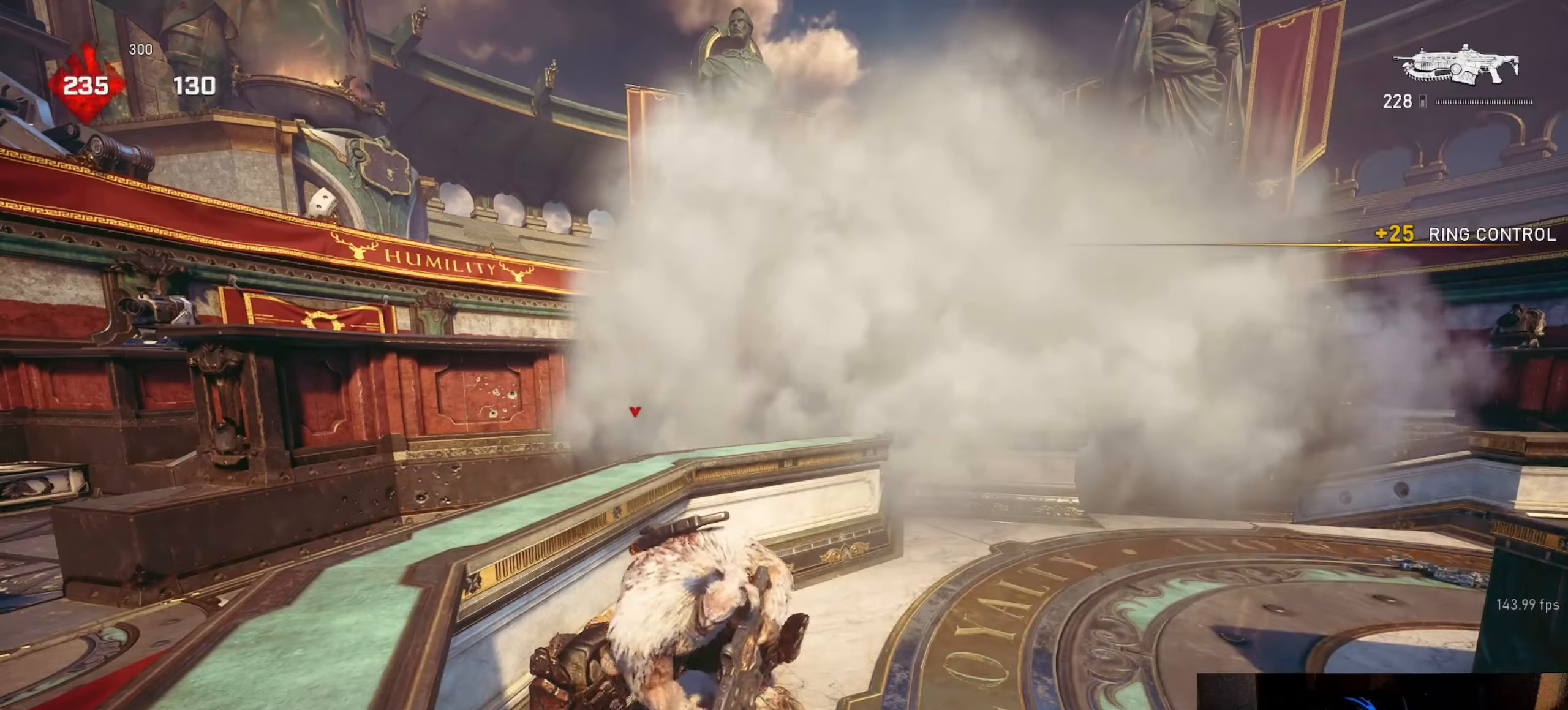
{"buttons": [], "left_stick": "center", "right_stick": "center", "events": [[34, "DPAD_LEFT", "down"], [67, "DPAD_LEFT", "up"], [284, "right_stick", "down-right"], [384, "right_stick", "center"]]}
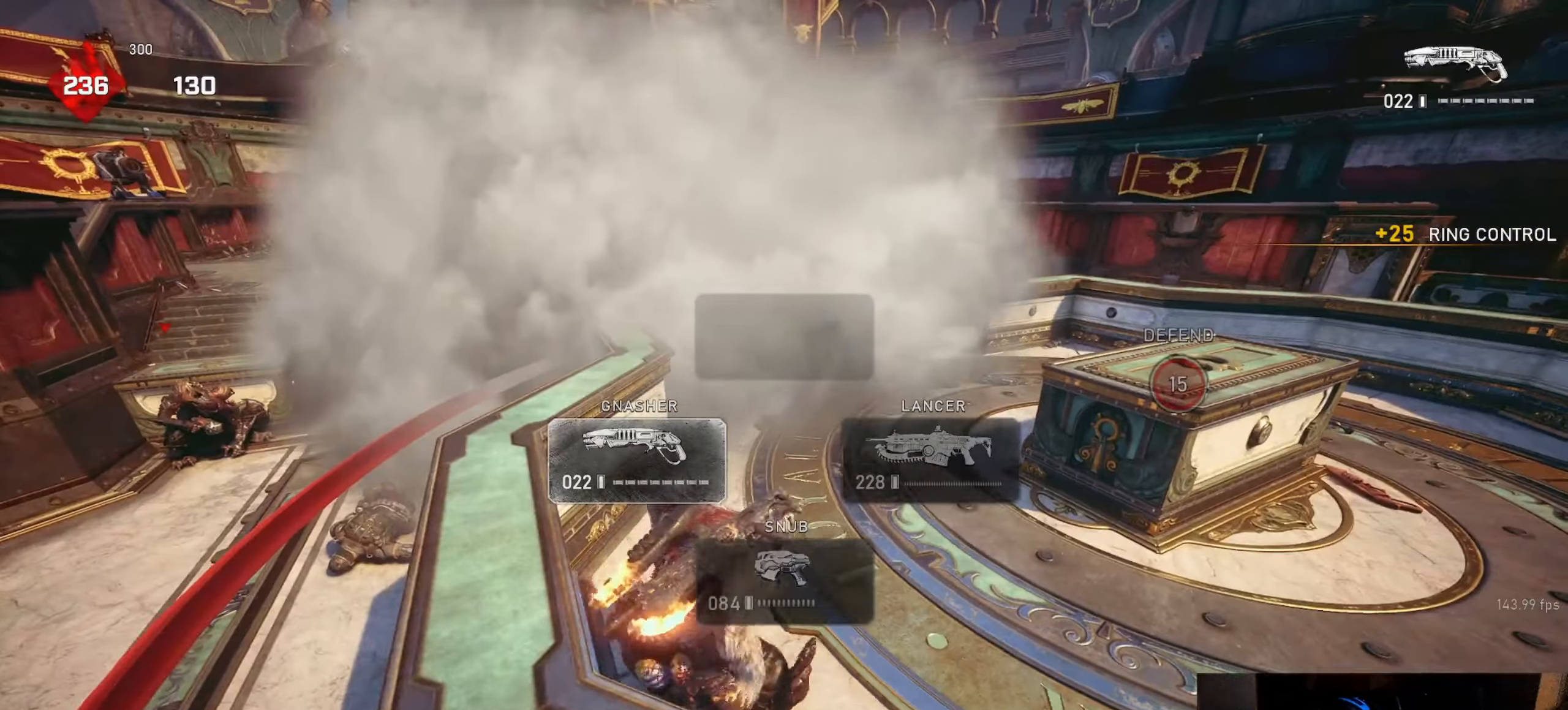
{"buttons": ["A"], "left_stick": "center", "right_stick": "center", "events": [[17, "A", "down"]]}
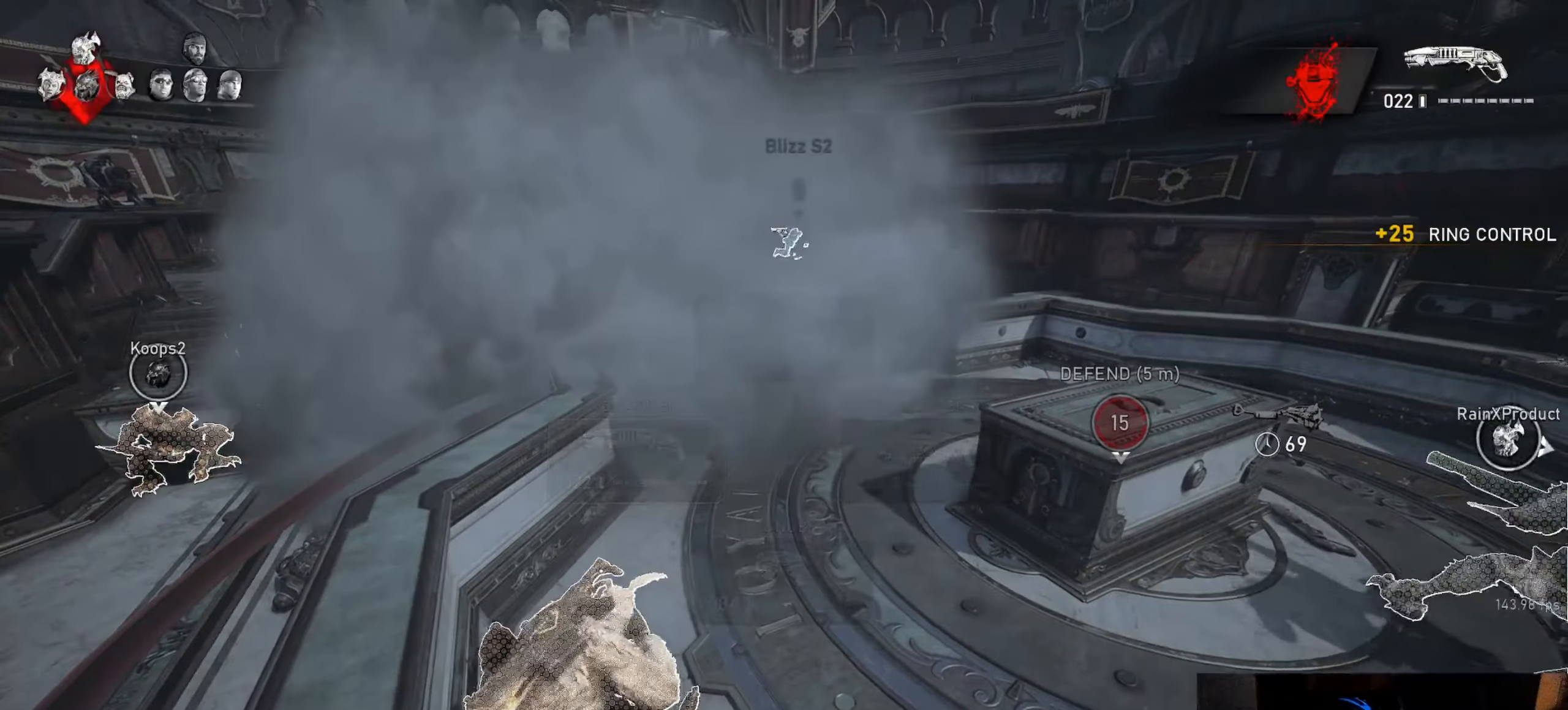
{"buttons": [], "left_stick": "center", "right_stick": "center", "events": [[384, "A", "up"]]}
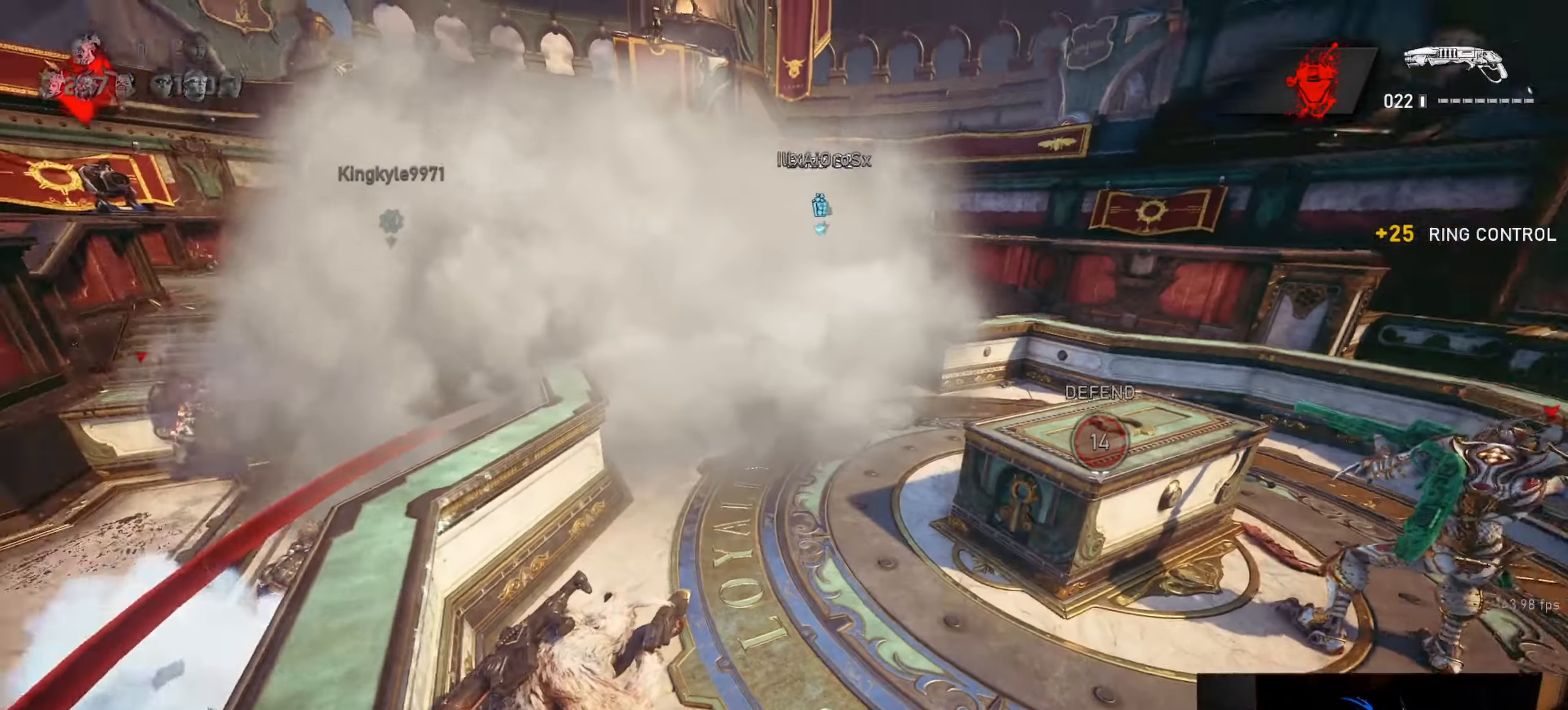
{"buttons": ["A"], "left_stick": "up-right", "right_stick": "center", "events": [[67, "A", "down"], [184, "left_stick", "right"], [267, "left_stick", "up-right"]]}
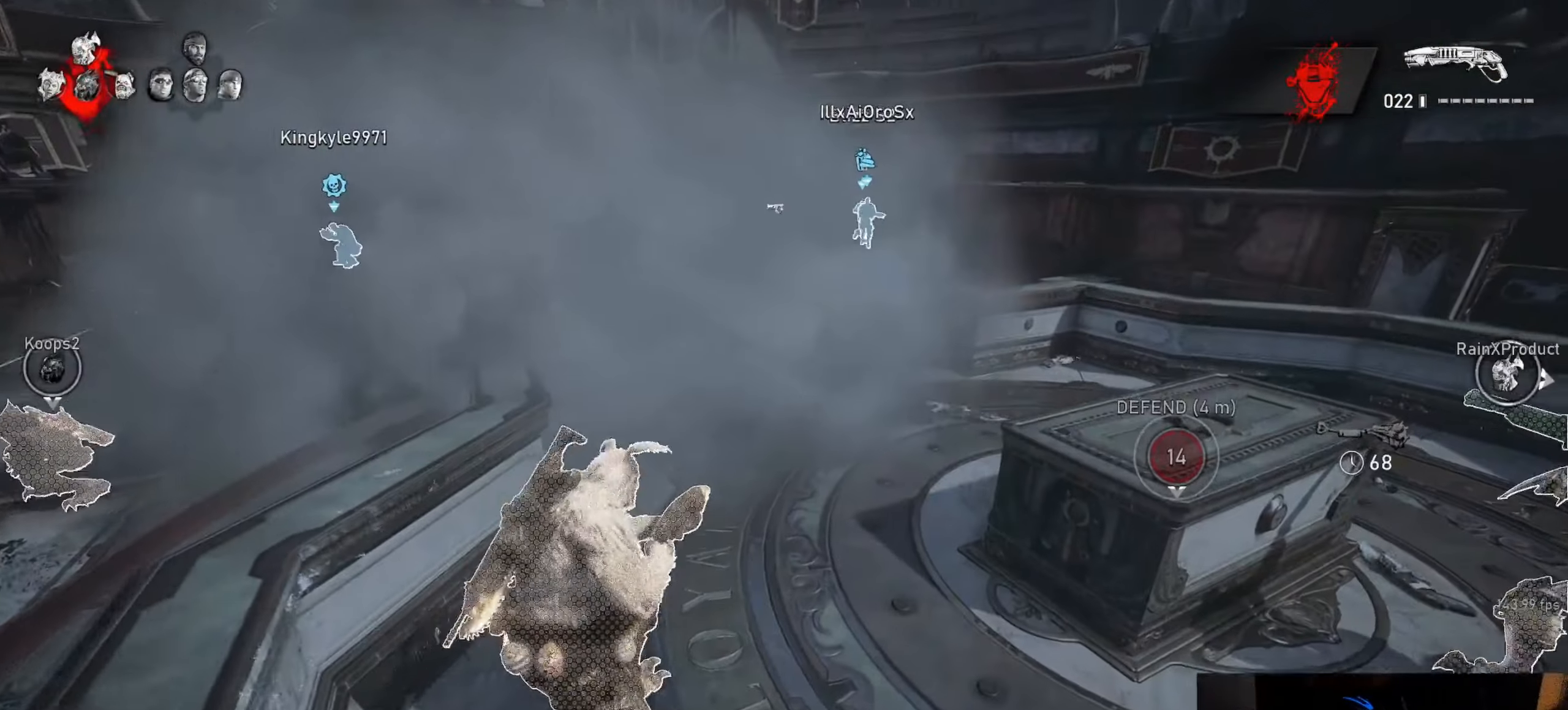
{"buttons": [], "left_stick": "up-right", "right_stick": "center", "events": [[50, "A", "up"], [100, "left_stick", "up"], [267, "left_stick", "up-right"], [367, "DPAD_RIGHT", "down"], [400, "DPAD_RIGHT", "up"]]}
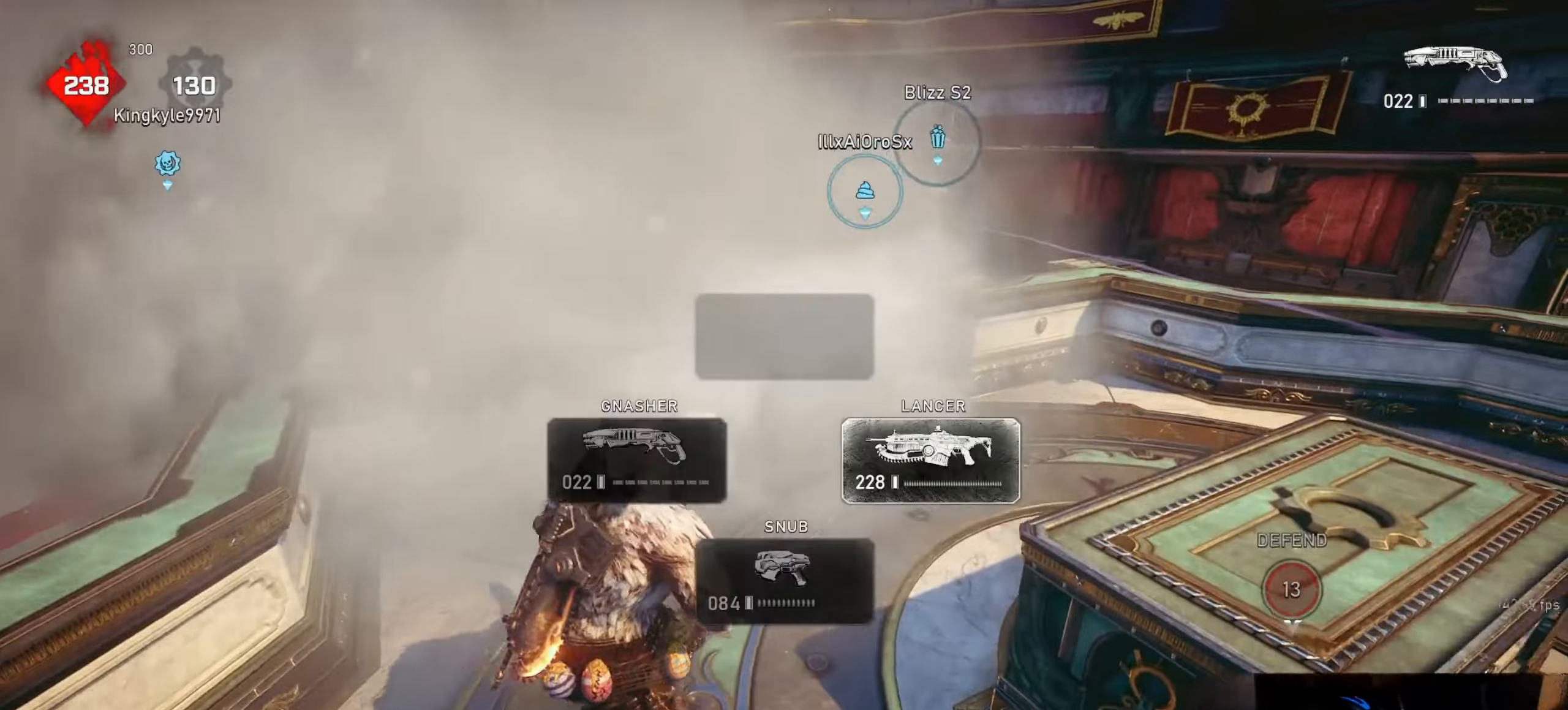
{"buttons": [], "left_stick": "up-right", "right_stick": "center", "events": [[67, "L1", "down"], [150, "L1", "up"]]}
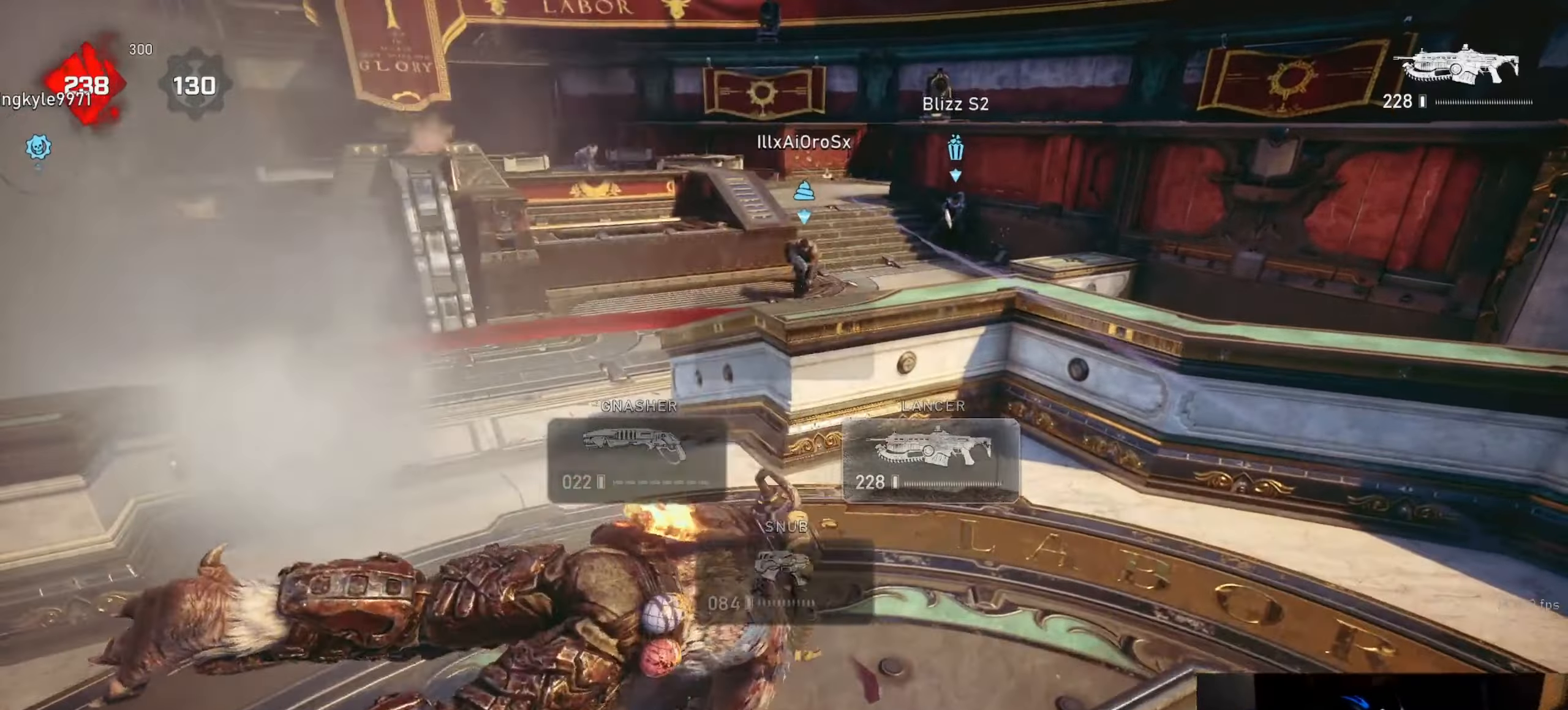
{"buttons": [], "left_stick": "up-right", "right_stick": "center", "events": [[150, "right_stick", "left"], [300, "right_stick", "center"]]}
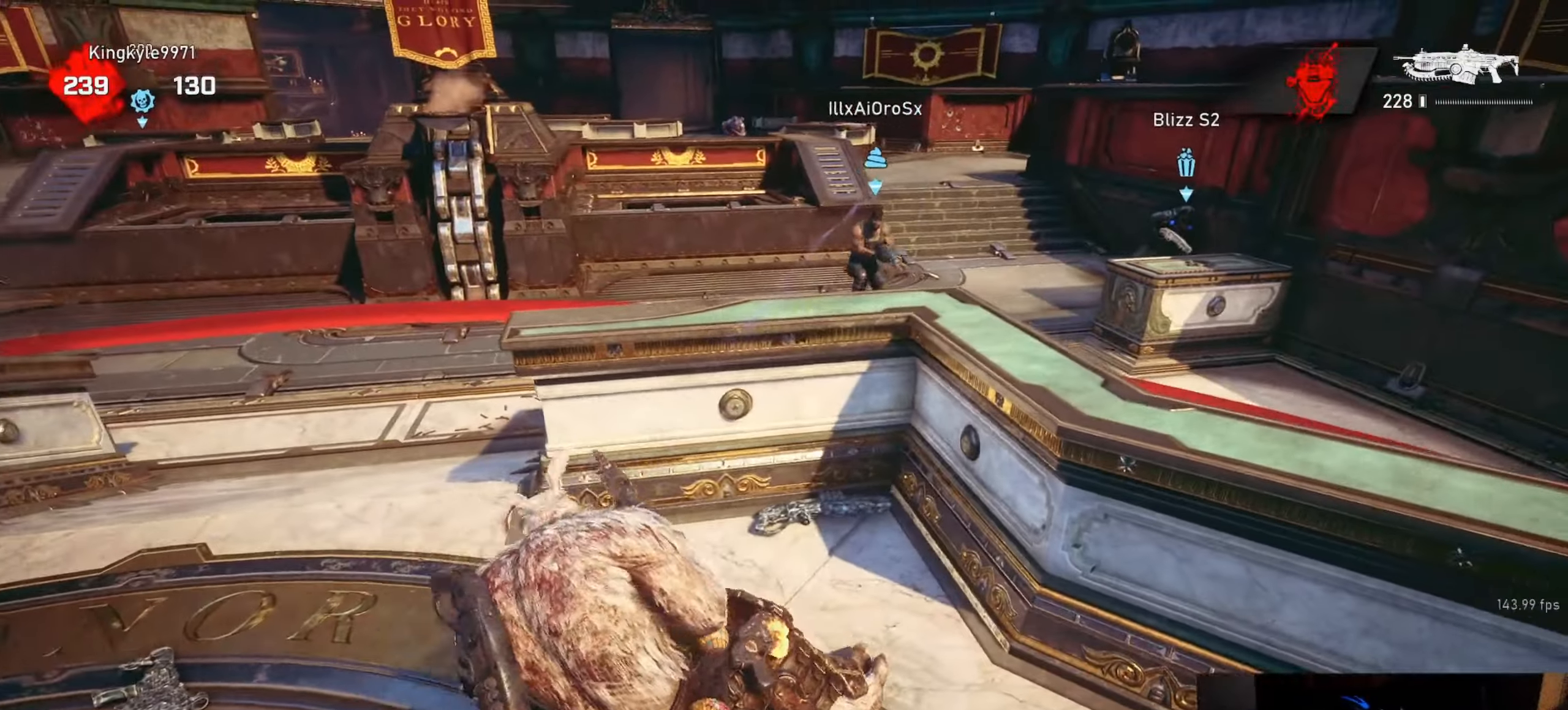
{"buttons": [], "left_stick": "up-left", "right_stick": "center", "events": [[17, "DPAD_LEFT", "down"], [67, "DPAD_LEFT", "up"], [184, "left_stick", "up"], [334, "right_stick", "down"], [367, "L1", "down"], [417, "L1", "up"], [467, "right_stick", "center"], [500, "left_stick", "up-left"]]}
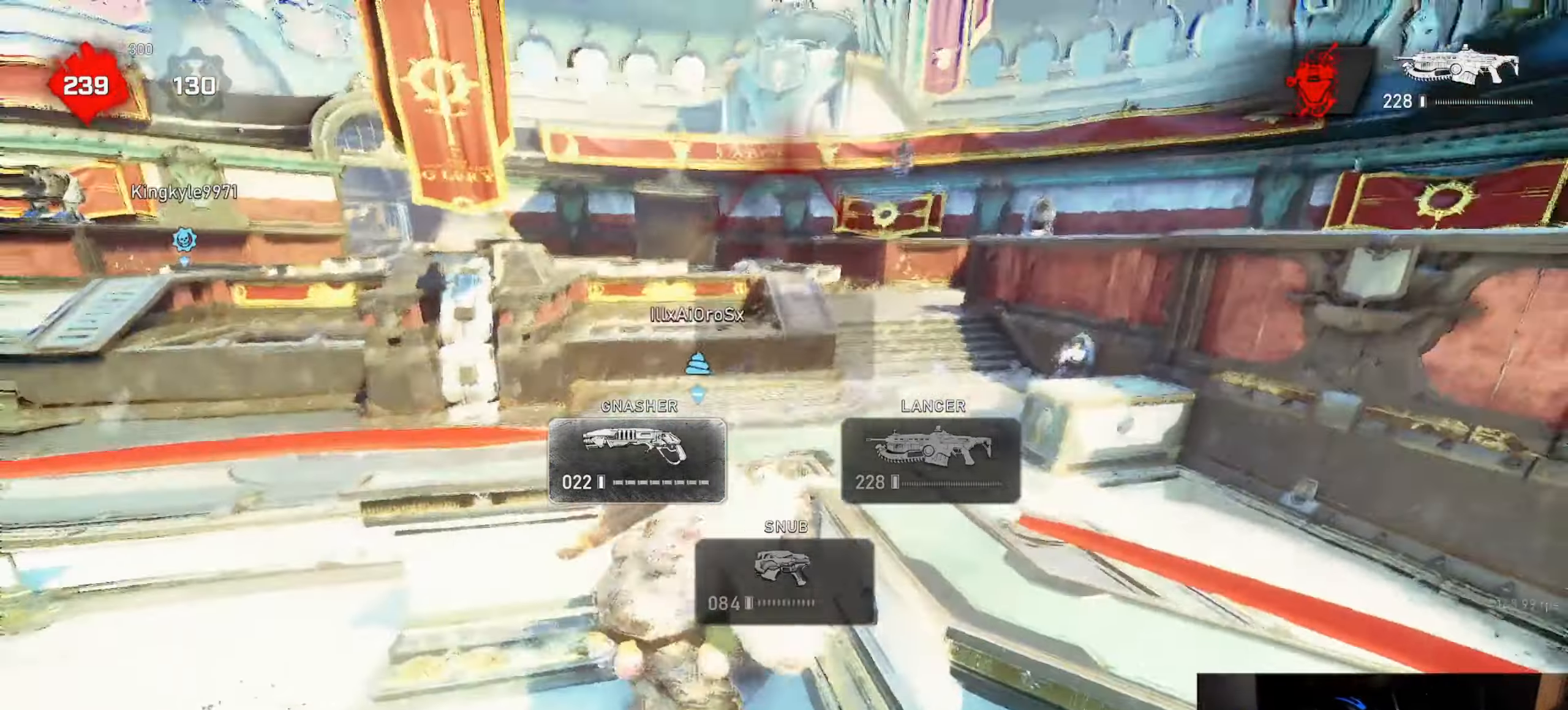
{"buttons": [], "left_stick": "down-right", "right_stick": "center", "events": [[17, "right_stick", "down"], [100, "left_stick", "center"], [150, "right_stick", "center"], [334, "left_stick", "down"], [450, "left_stick", "down-right"]]}
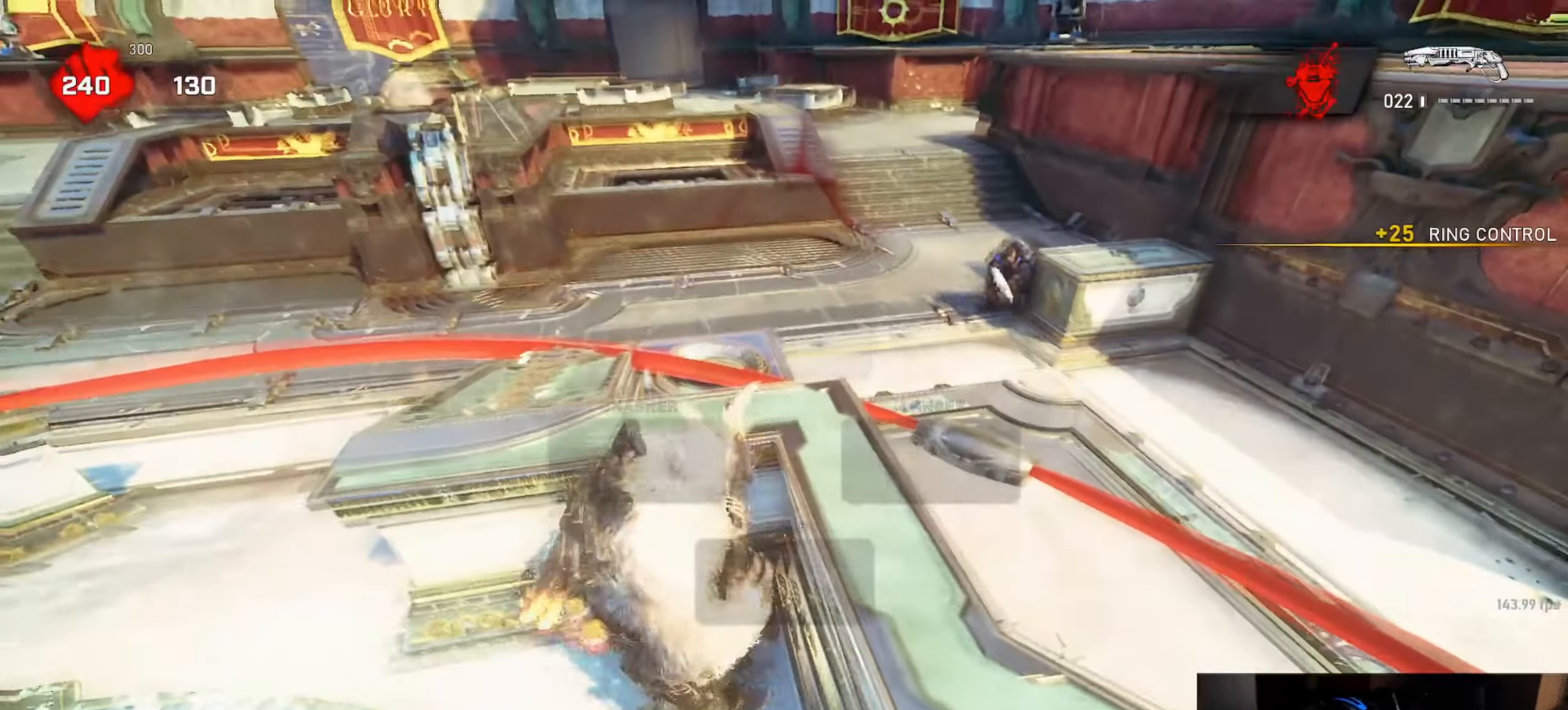
{"buttons": [], "left_stick": "down-left", "right_stick": "center", "events": [[184, "right_stick", "left"], [384, "right_stick", "center"], [400, "left_stick", "down-left"]]}
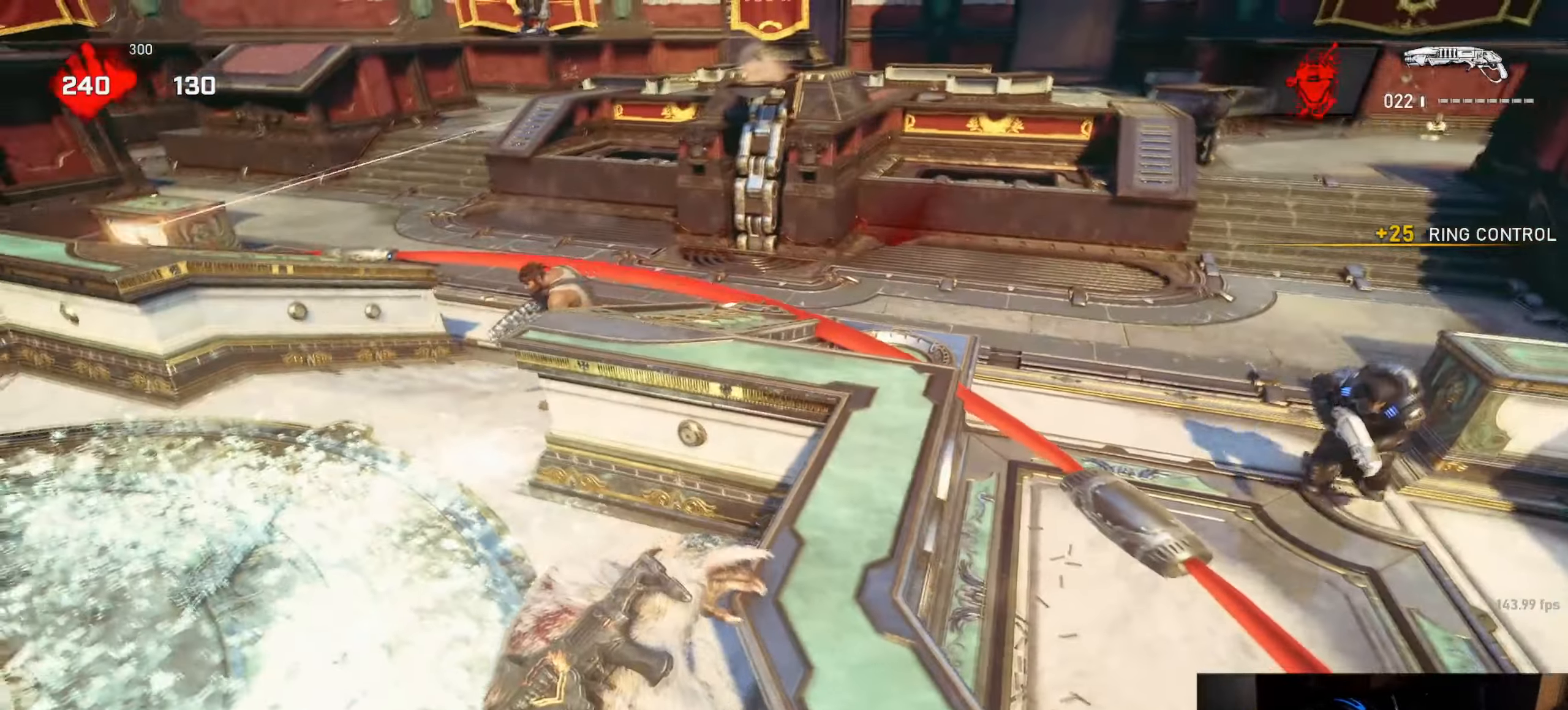
{"buttons": [], "left_stick": "center", "right_stick": "center", "events": [[34, "L1", "down"], [84, "L1", "up"], [450, "left_stick", "center"]]}
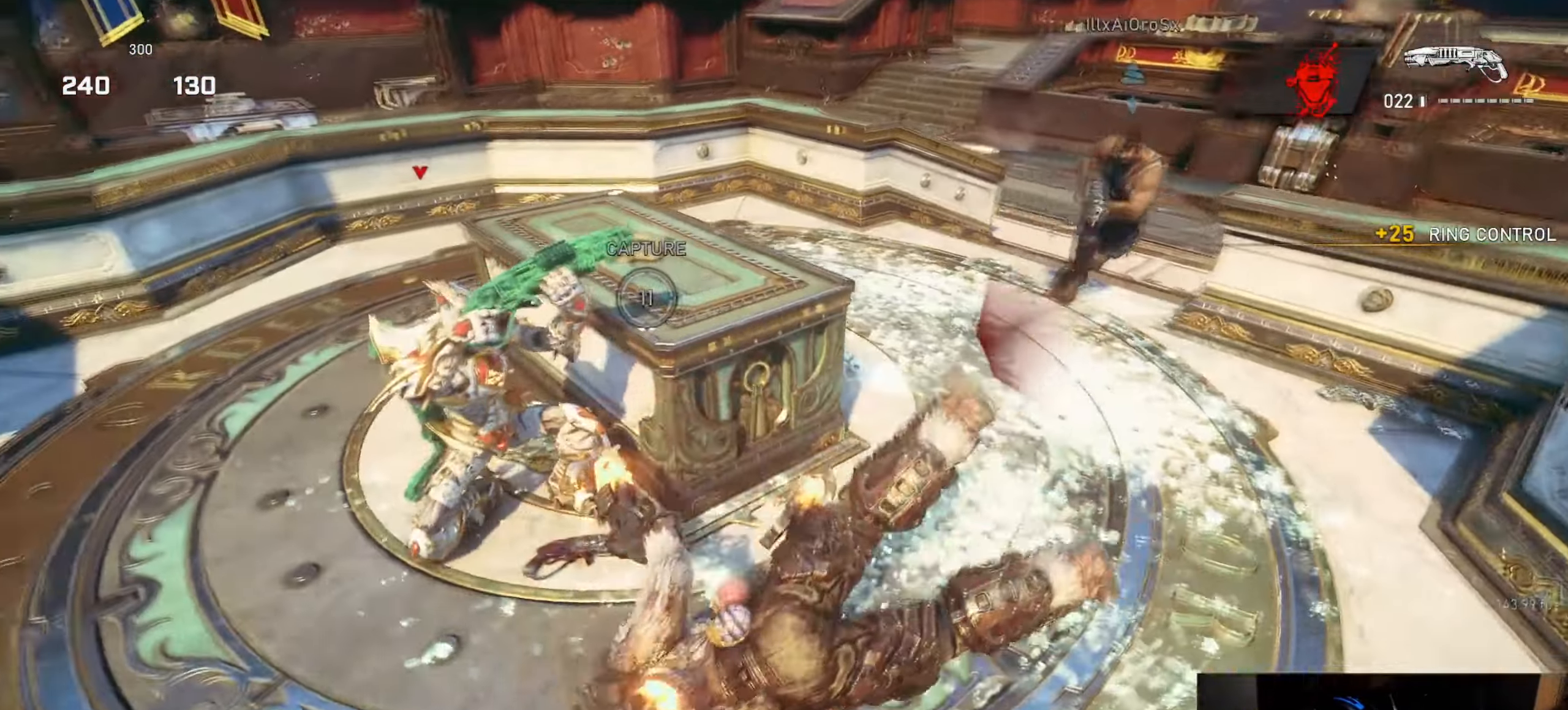
{"buttons": [], "left_stick": "up-left", "right_stick": "center", "events": [[167, "right_stick", "right"], [417, "left_stick", "up-left"], [484, "right_stick", "center"]]}
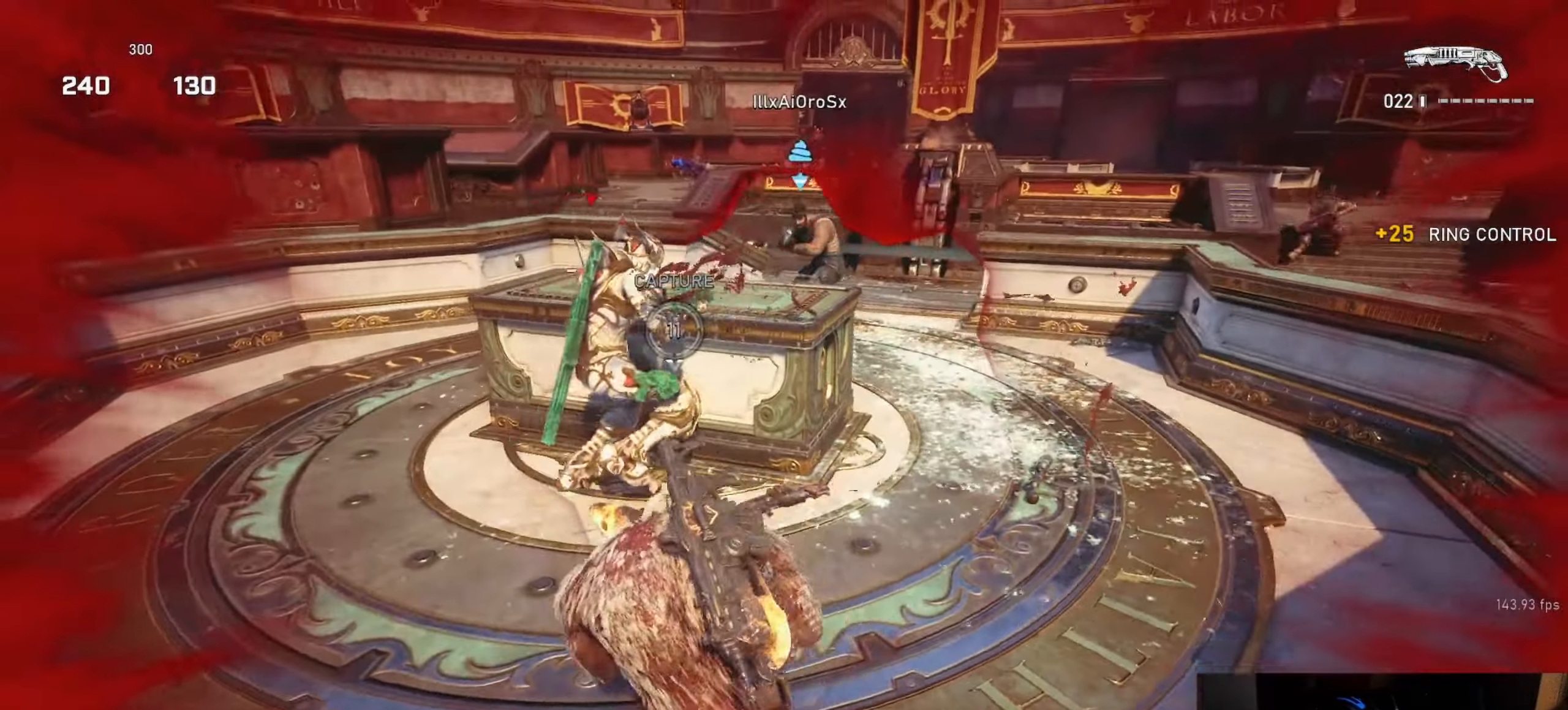
{"buttons": [], "left_stick": "up-left", "right_stick": "center", "events": [[100, "left_stick", "up"], [200, "left_stick", "up-left"], [350, "L1", "down"], [467, "L1", "up"]]}
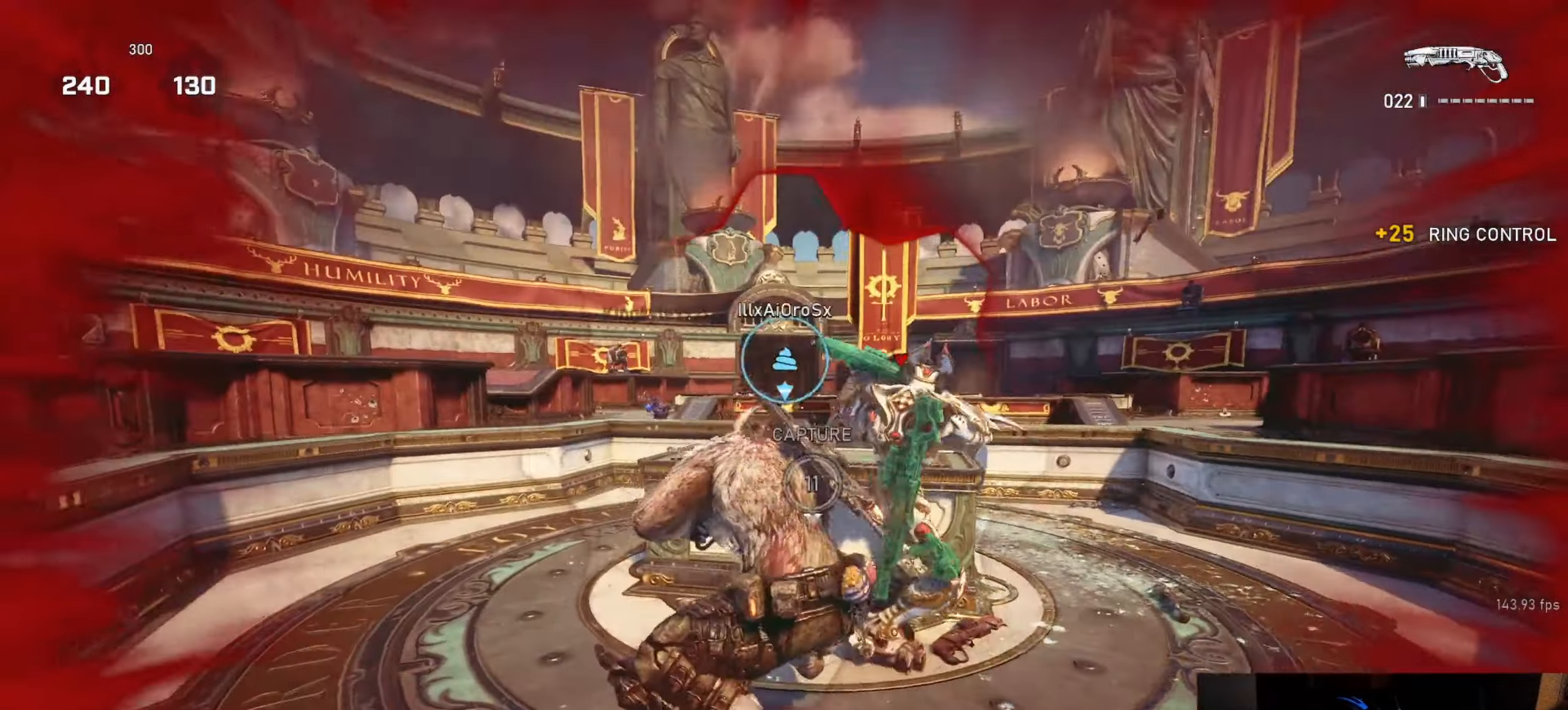
{"buttons": [], "left_stick": "center", "right_stick": "center", "events": [[200, "left_stick", "up"], [217, "L1", "down"], [284, "right_stick", "right"], [400, "L1", "up"], [400, "right_stick", "center"], [484, "left_stick", "center"]]}
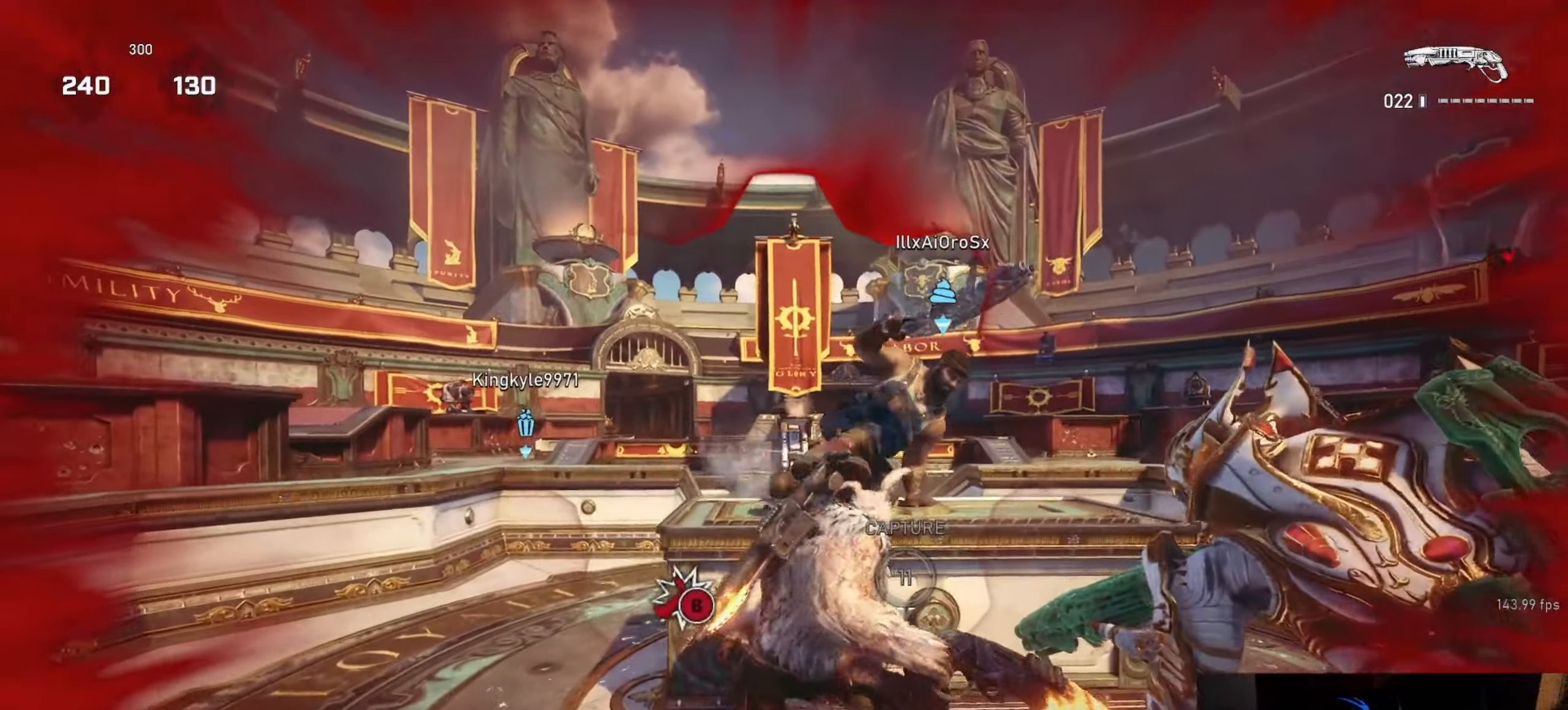
{"buttons": [], "left_stick": "center", "right_stick": "center", "events": [[34, "B", "down"], [100, "B", "up"]]}
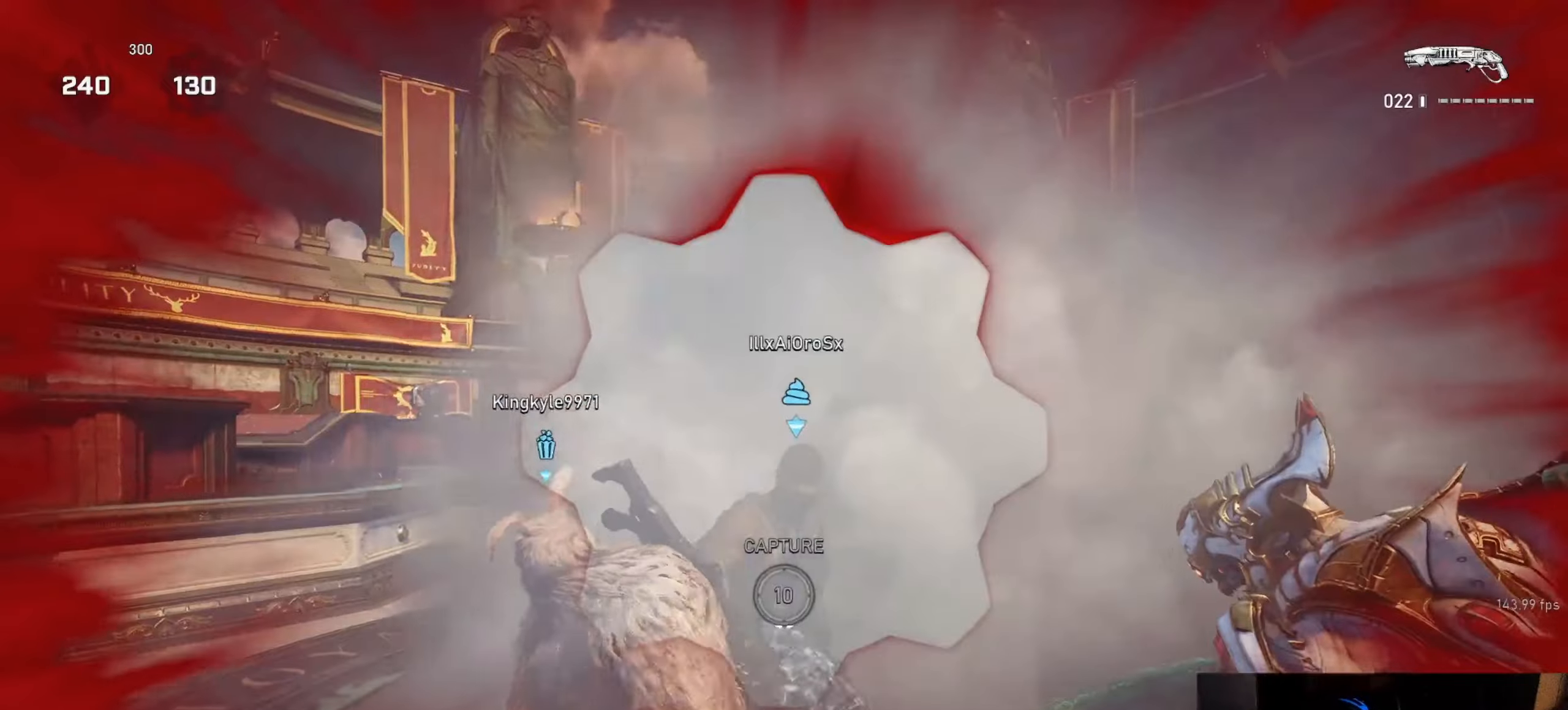
{"buttons": ["A"], "left_stick": "center", "right_stick": "center", "events": [[300, "A", "down"]]}